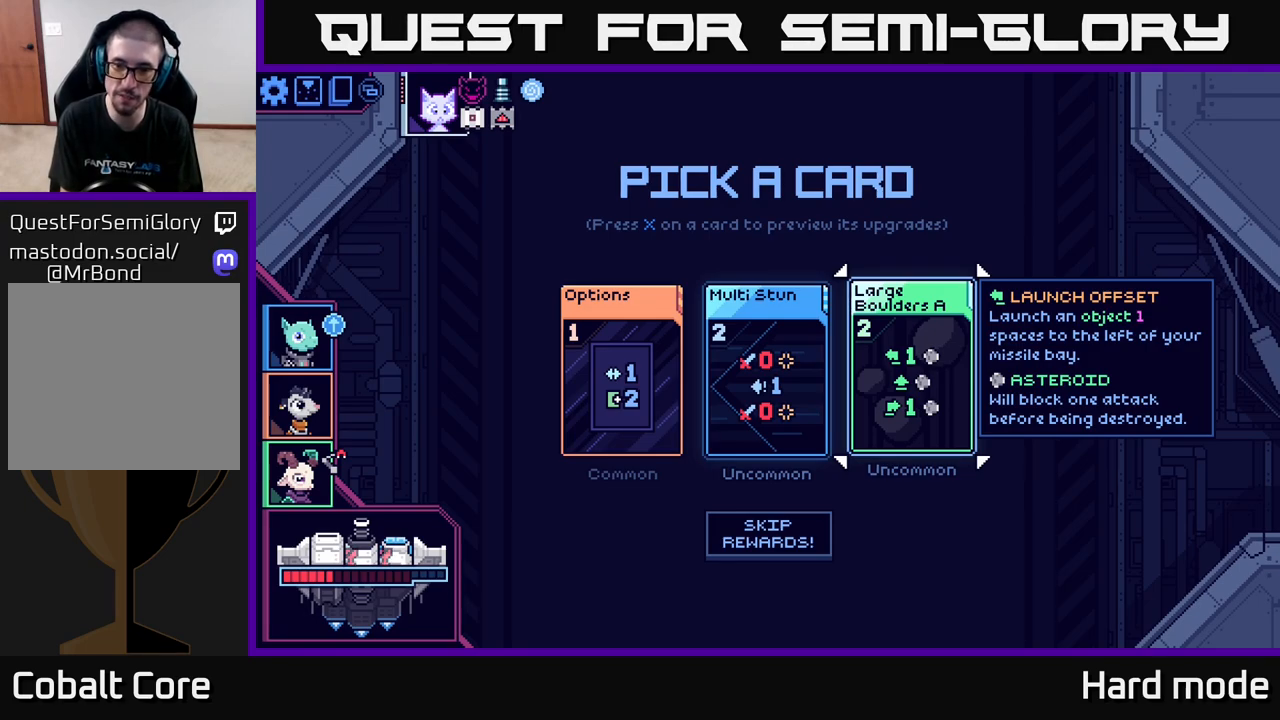
Gameplay with a controller (Xbox layout); each line is a JSON object with the inputs held at the frame after it. "events" lists button and stick changes between this image and that frame as [ms after this image, input, new state], when the widget could be followed in between.
{"buttons": [], "left_stick": "left", "right_stick": "center", "events": [[417, "left_stick", "left"]]}
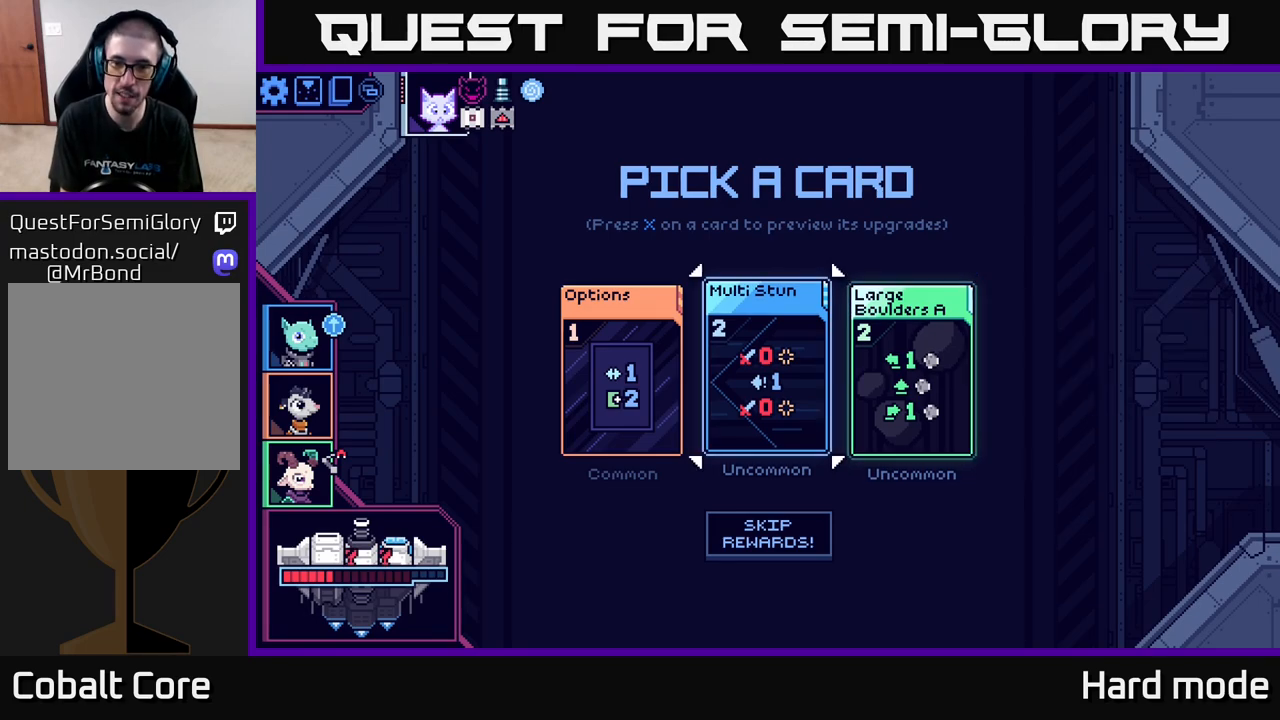
{"buttons": [], "left_stick": "right", "right_stick": "center", "events": [[100, "left_stick", "center"], [300, "left_stick", "right"]]}
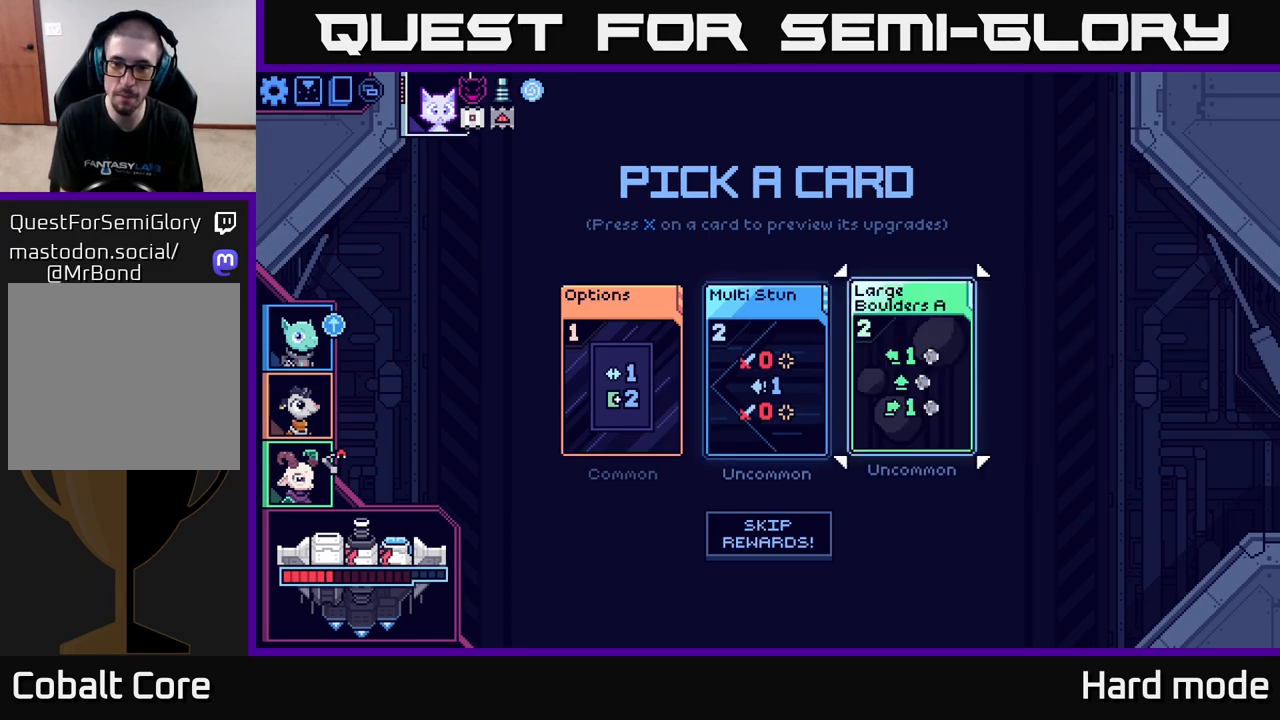
{"buttons": [], "left_stick": "center", "right_stick": "center", "events": [[17, "left_stick", "center"], [83, "A", "down"], [183, "A", "up"]]}
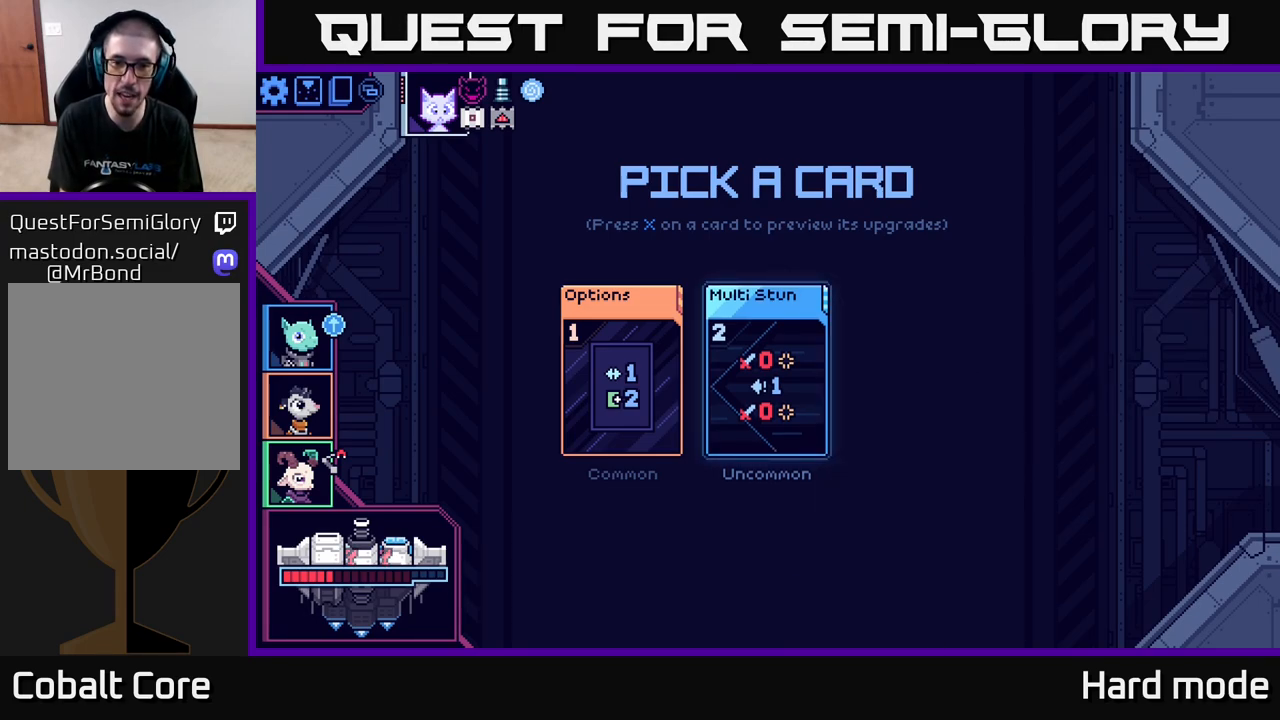
{"buttons": [], "left_stick": "center", "right_stick": "center", "events": []}
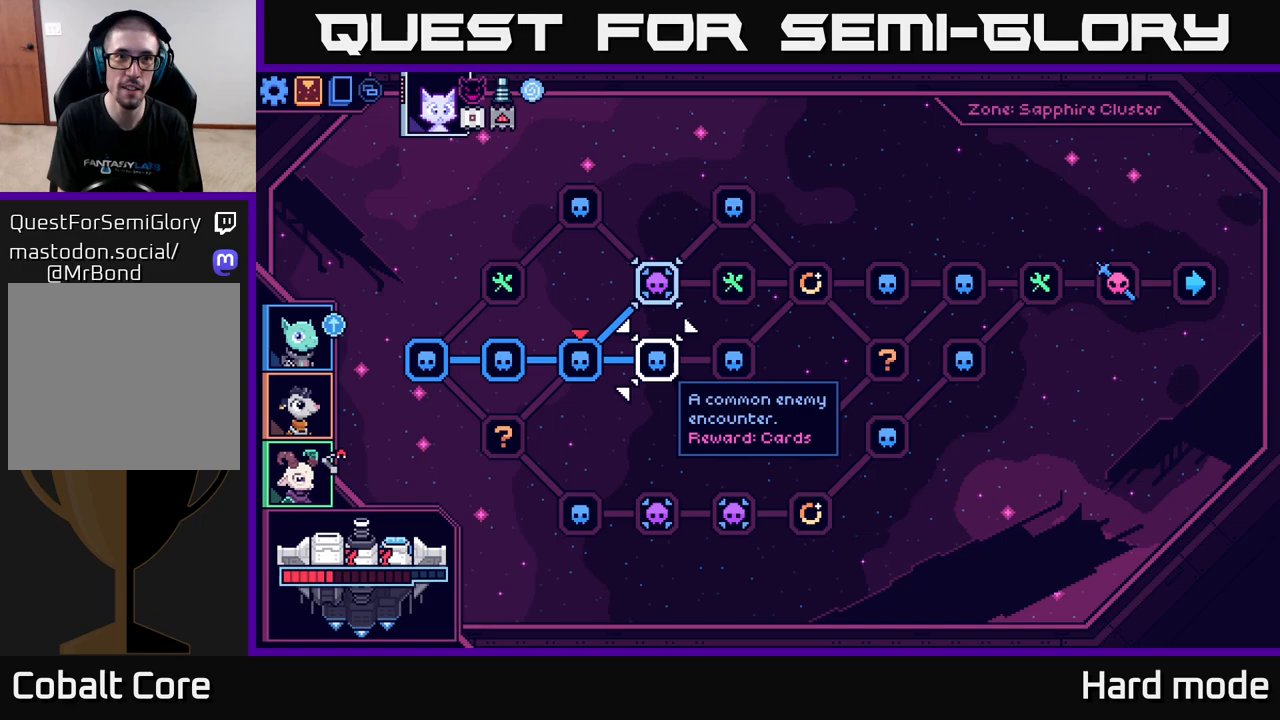
{"buttons": [], "left_stick": "center", "right_stick": "center", "events": []}
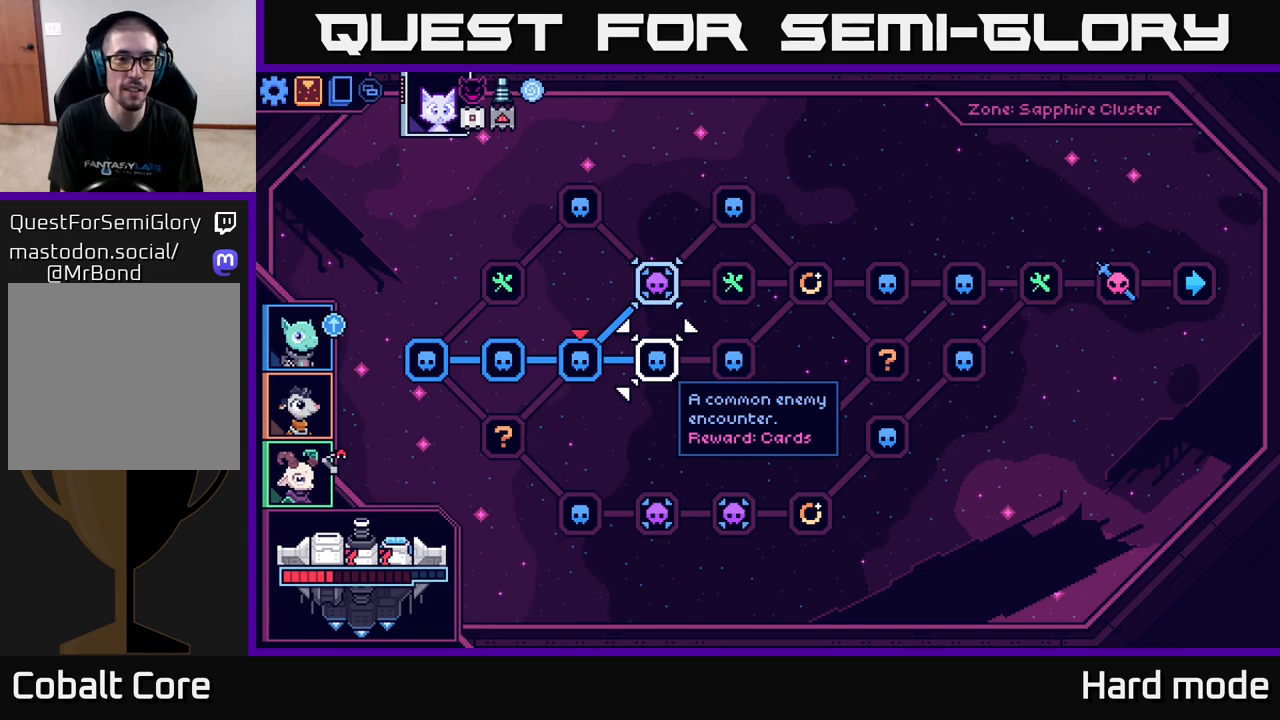
{"buttons": [], "left_stick": "center", "right_stick": "center", "events": [[150, "left_stick", "right"], [333, "left_stick", "center"]]}
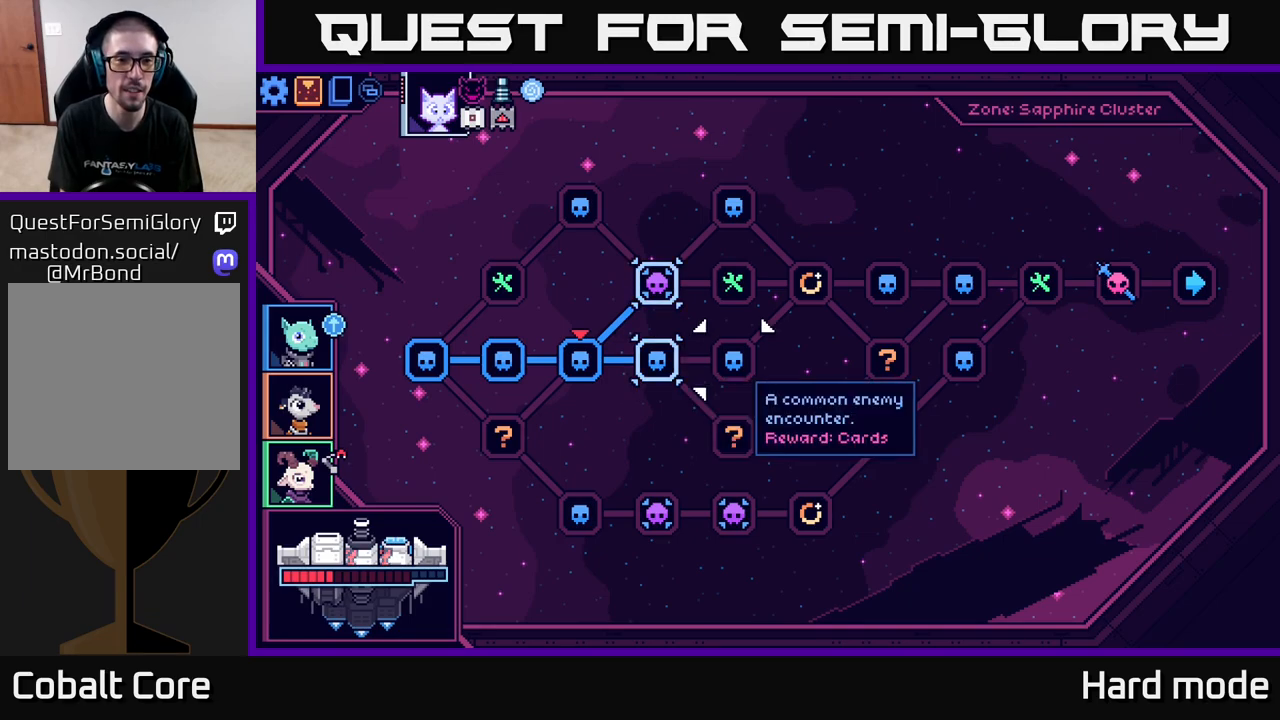
{"buttons": [], "left_stick": "up", "right_stick": "center", "events": [[83, "left_stick", "left"], [267, "left_stick", "center"], [317, "left_stick", "up"]]}
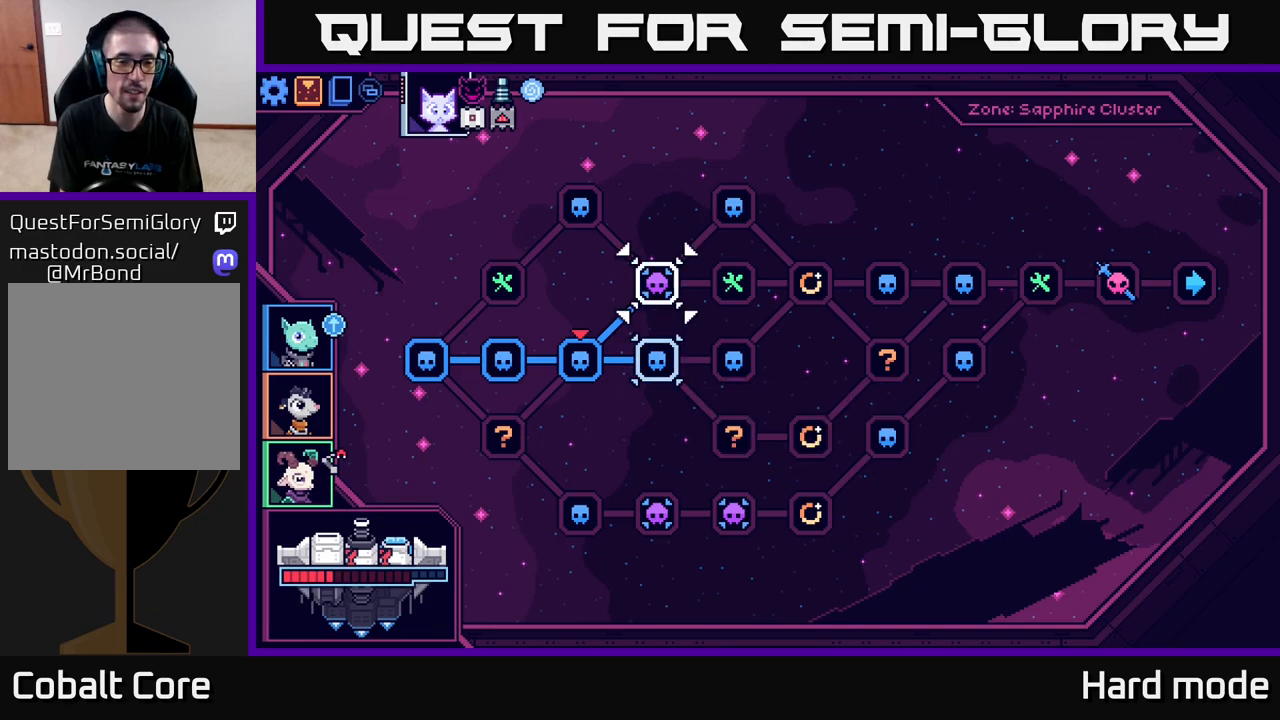
{"buttons": [], "left_stick": "center", "right_stick": "center", "events": [[17, "left_stick", "center"]]}
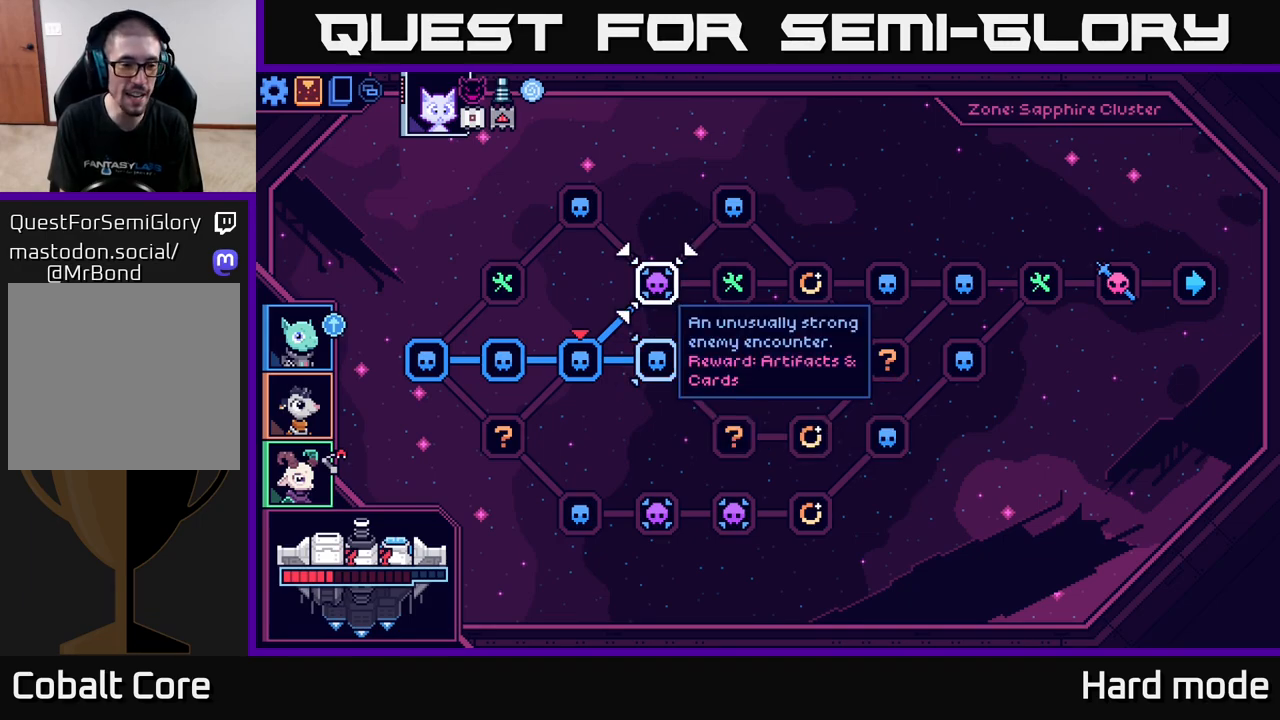
{"buttons": [], "left_stick": "center", "right_stick": "center", "events": []}
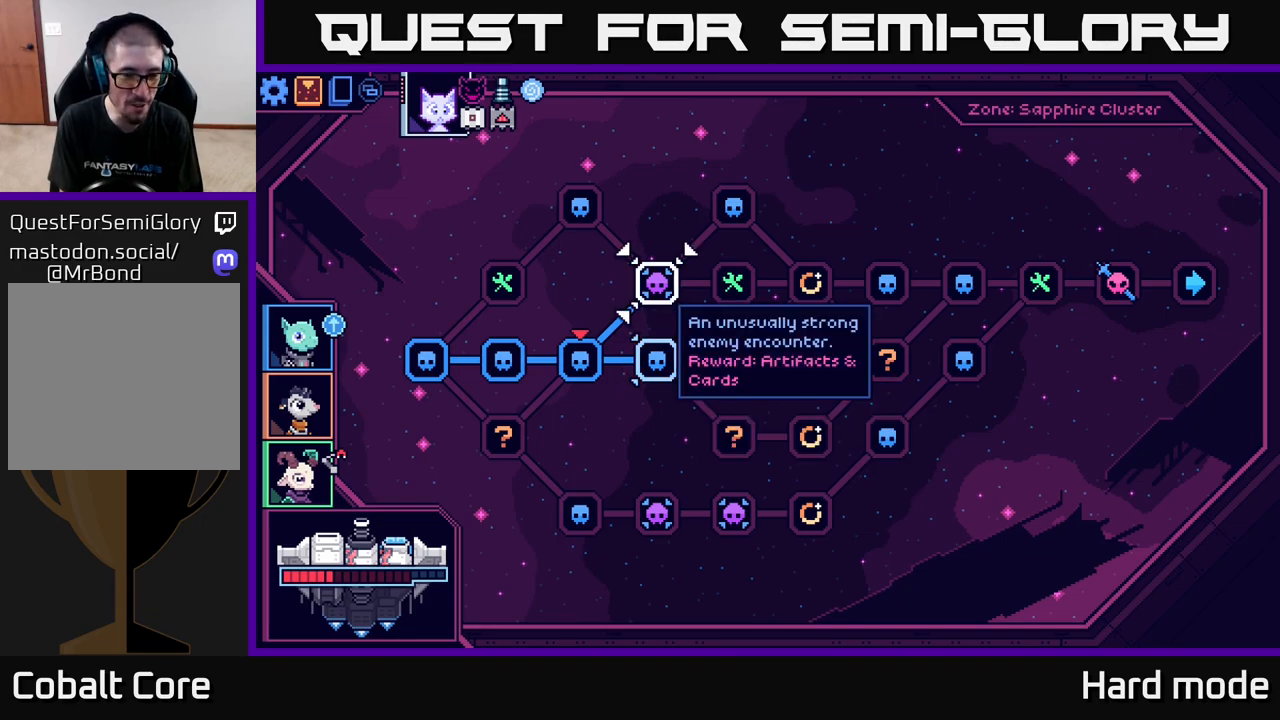
{"buttons": [], "left_stick": "down", "right_stick": "center", "events": [[400, "left_stick", "down"]]}
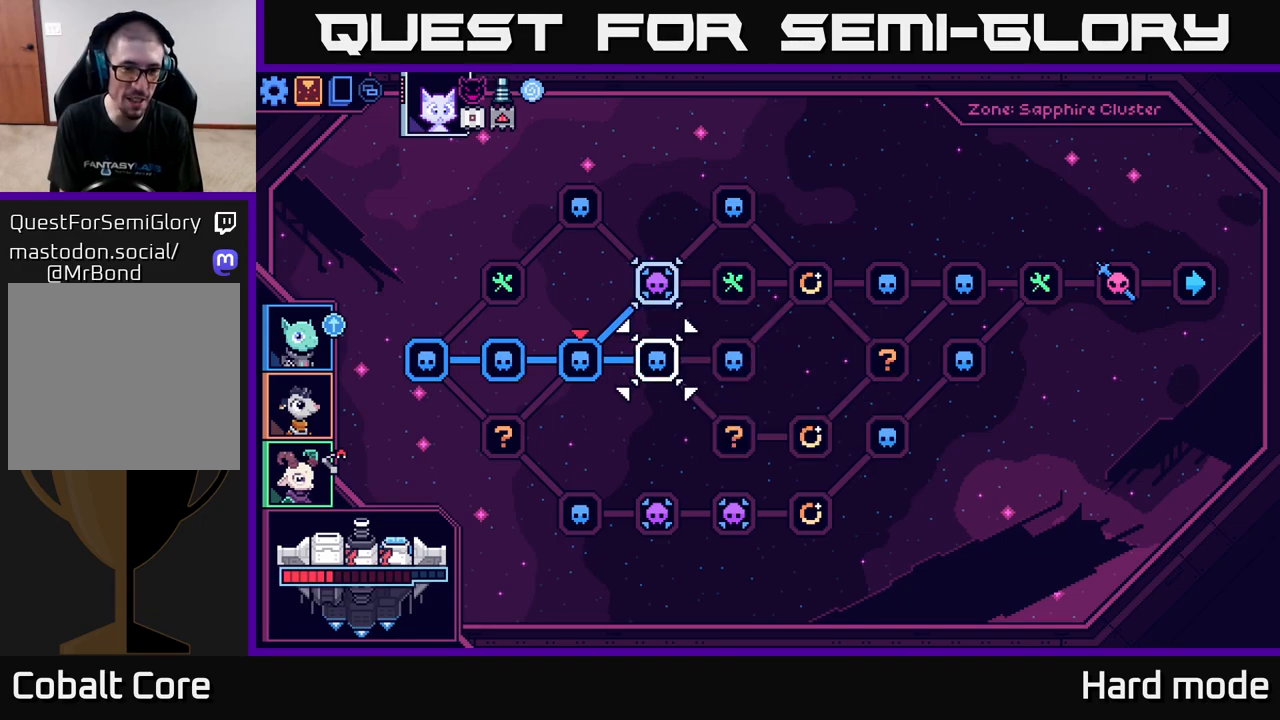
{"buttons": ["A"], "left_stick": "center", "right_stick": "center", "events": [[83, "left_stick", "center"], [150, "left_stick", "up"], [333, "left_stick", "center"], [500, "A", "down"]]}
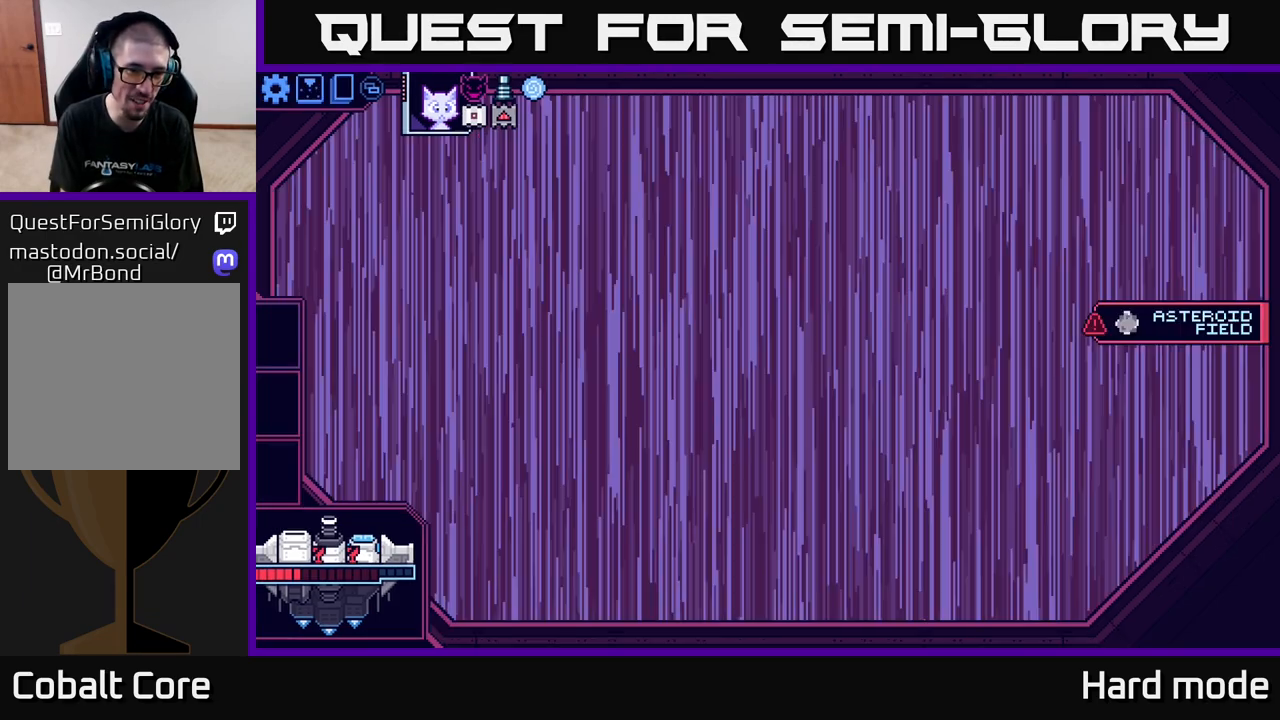
{"buttons": [], "left_stick": "center", "right_stick": "center", "events": [[83, "A", "up"]]}
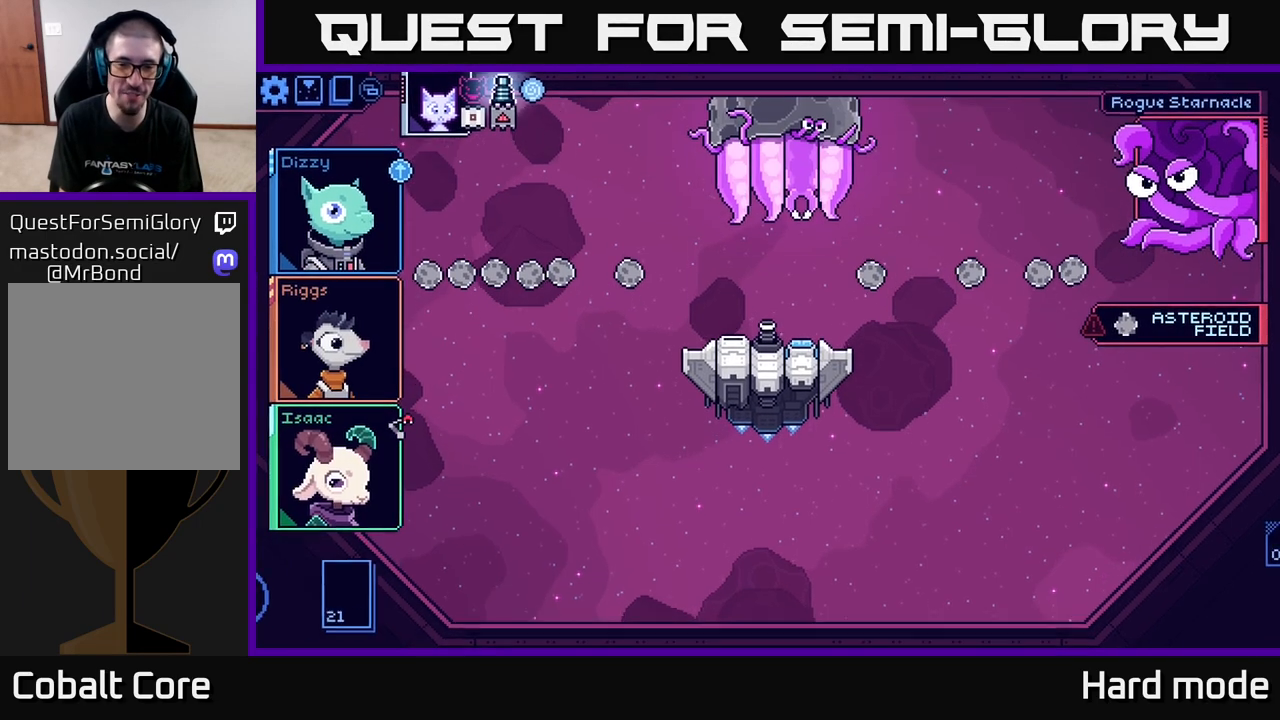
{"buttons": [], "left_stick": "center", "right_stick": "center", "events": []}
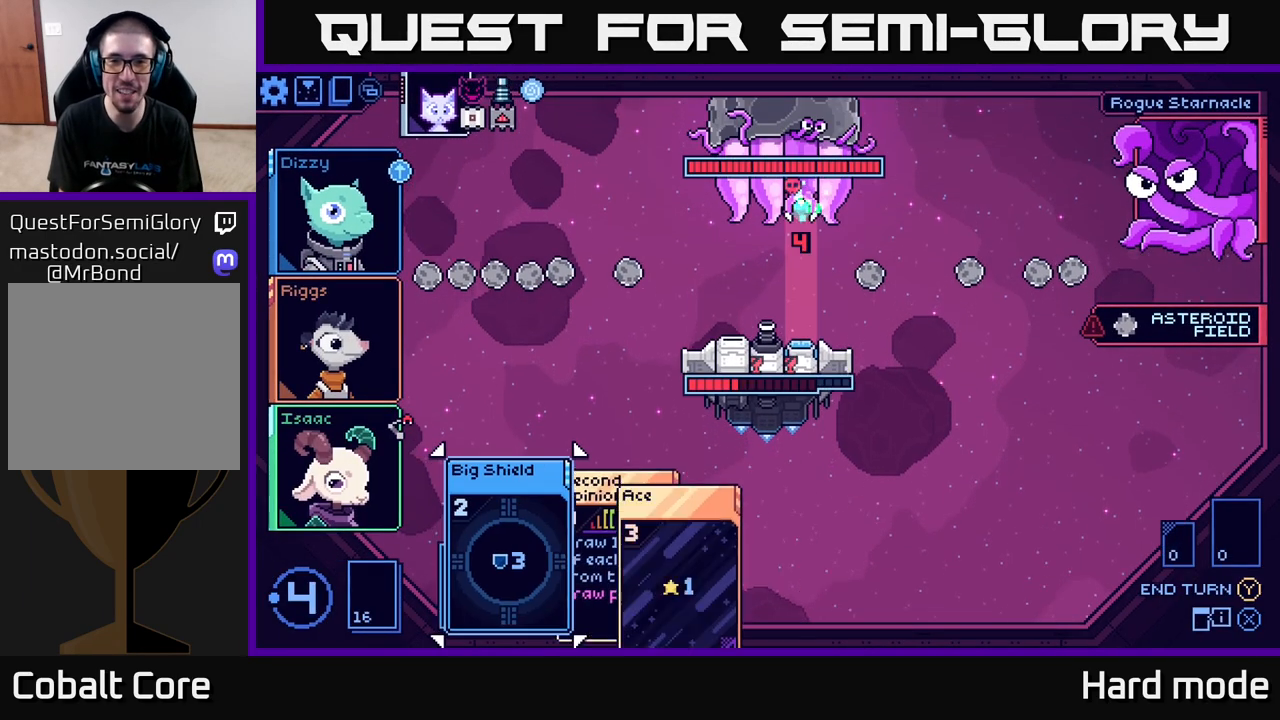
{"buttons": [], "left_stick": "center", "right_stick": "center", "events": []}
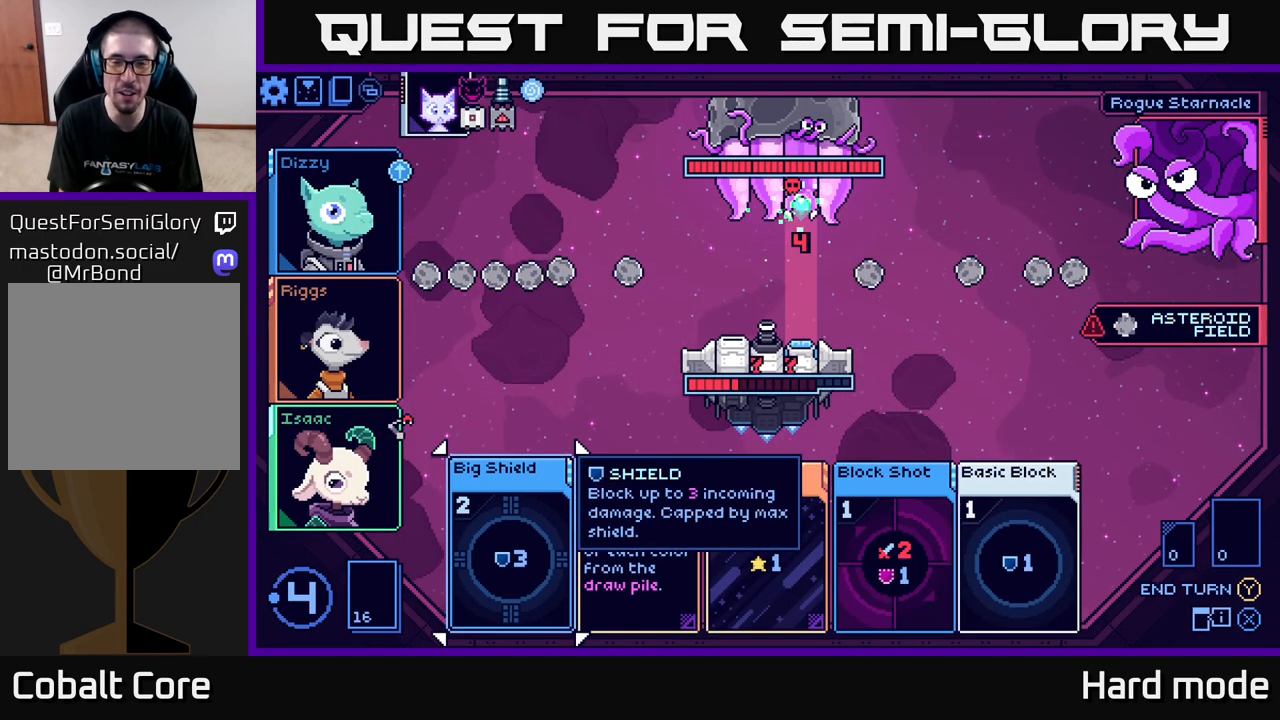
{"buttons": [], "left_stick": "center", "right_stick": "center", "events": []}
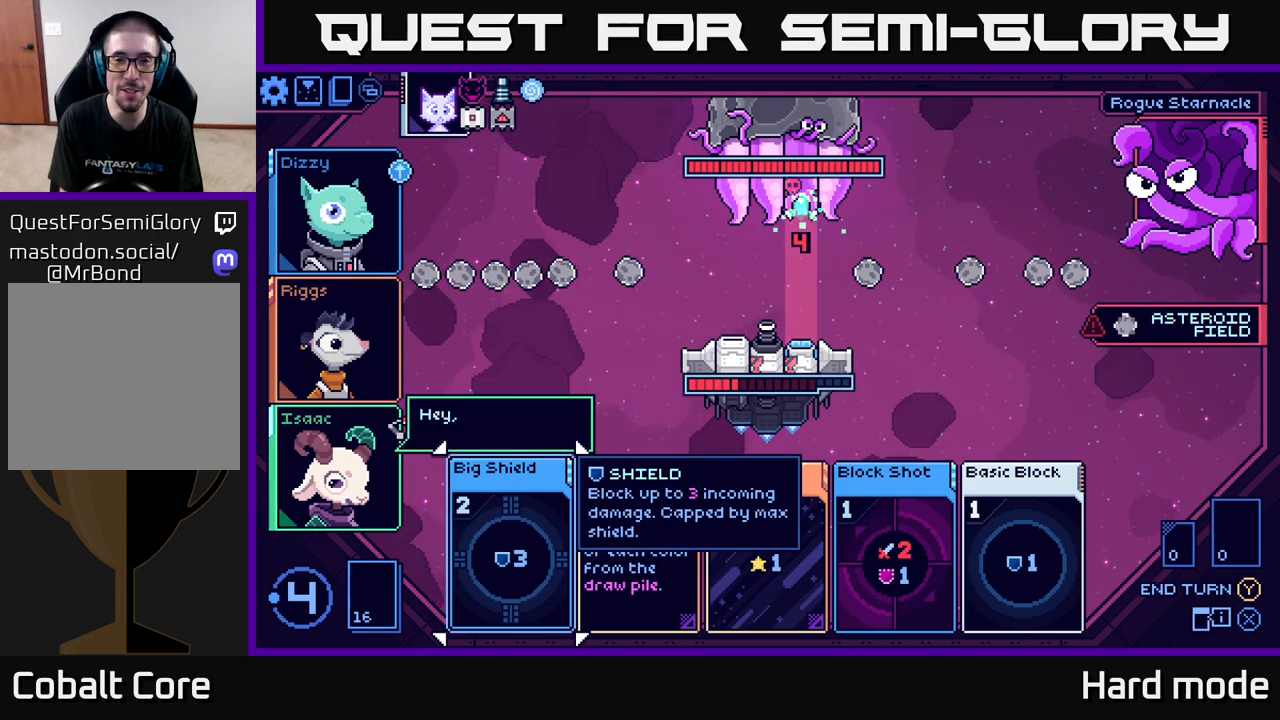
{"buttons": [], "left_stick": "center", "right_stick": "center", "events": []}
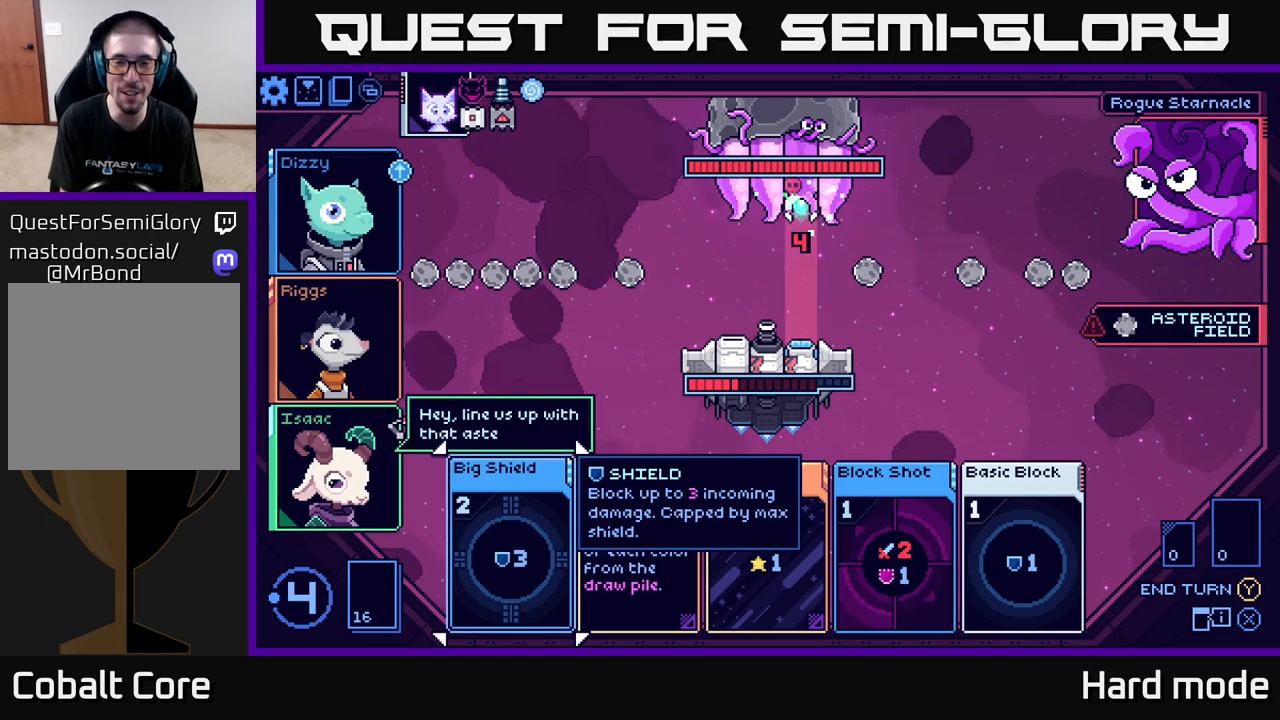
{"buttons": [], "left_stick": "center", "right_stick": "center", "events": [[83, "left_stick", "right"], [250, "left_stick", "center"]]}
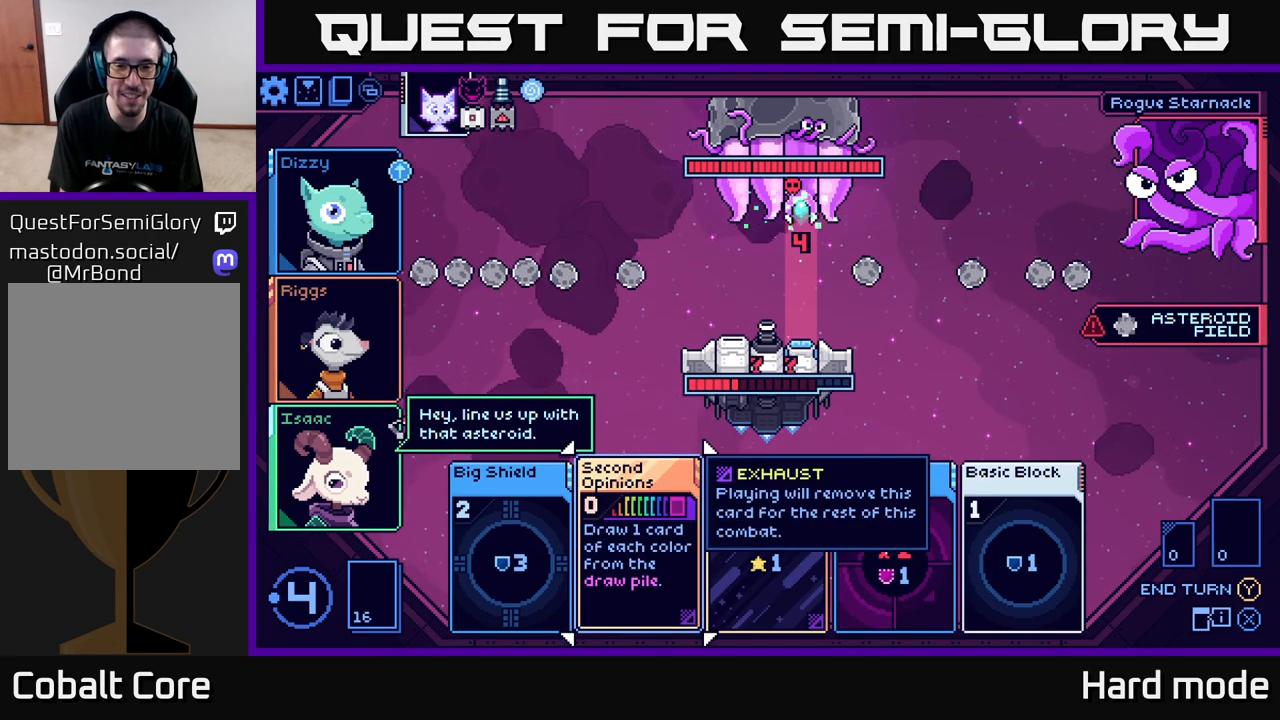
{"buttons": [], "left_stick": "center", "right_stick": "center", "events": [[217, "left_stick", "down"], [400, "left_stick", "center"]]}
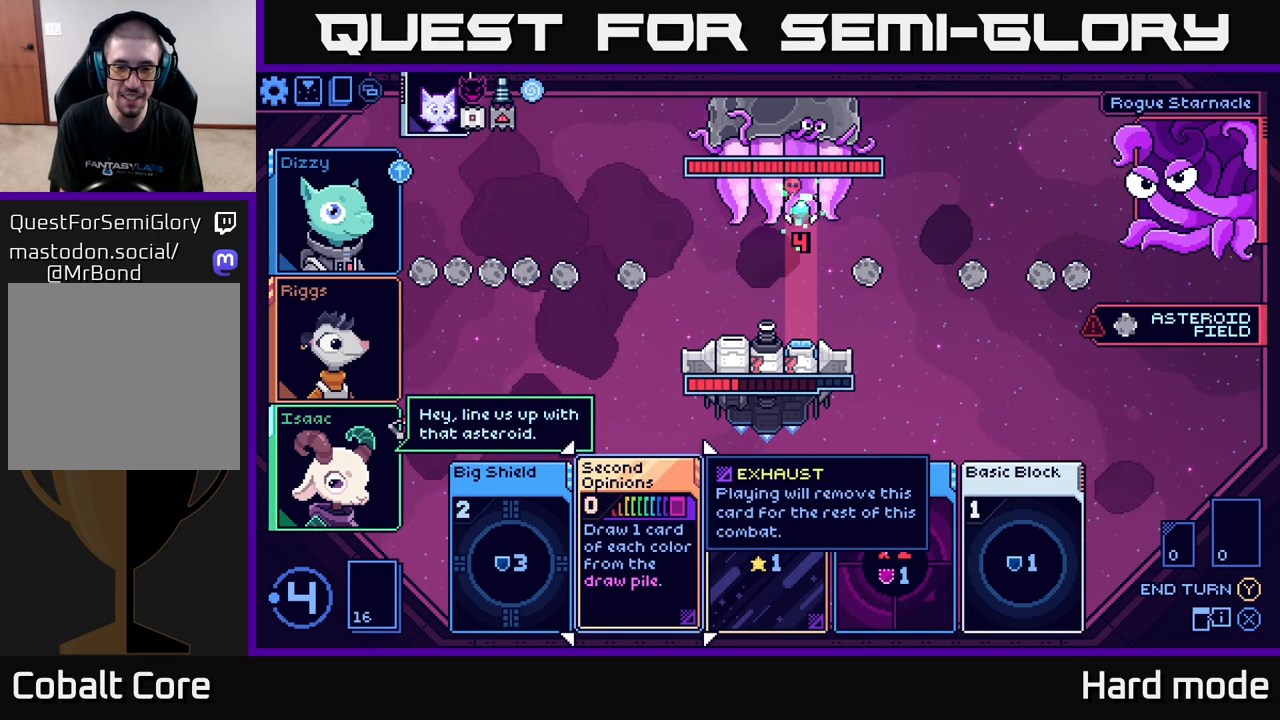
{"buttons": [], "left_stick": "center", "right_stick": "center", "events": [[183, "left_stick", "right"], [367, "left_stick", "center"]]}
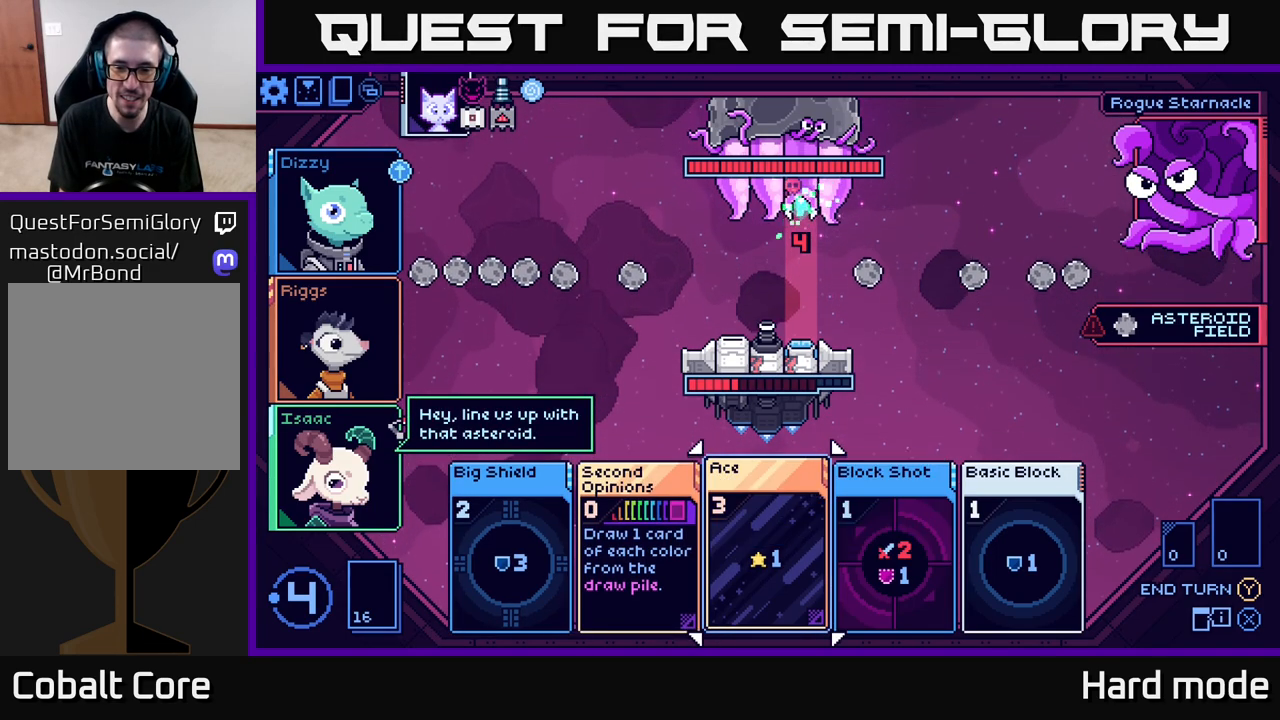
{"buttons": [], "left_stick": "right", "right_stick": "center", "events": [[83, "left_stick", "right"], [267, "left_stick", "center"], [400, "left_stick", "right"]]}
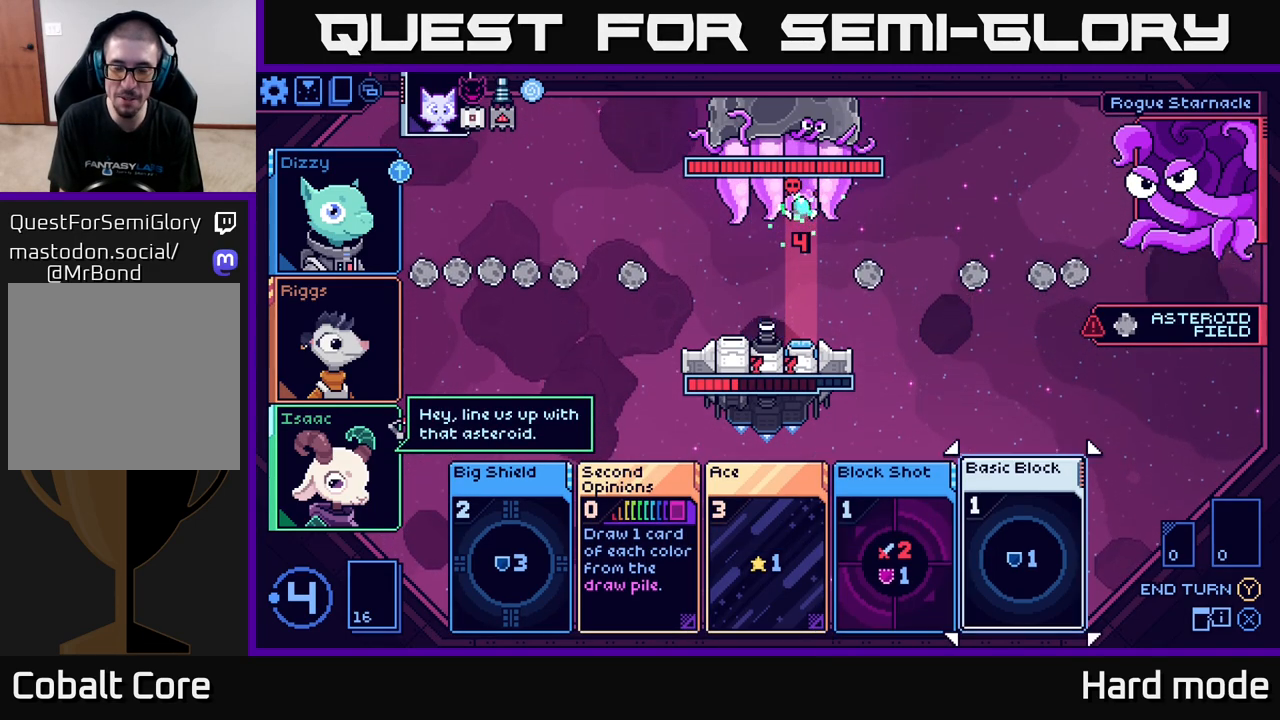
{"buttons": [], "left_stick": "center", "right_stick": "center", "events": [[67, "left_stick", "center"]]}
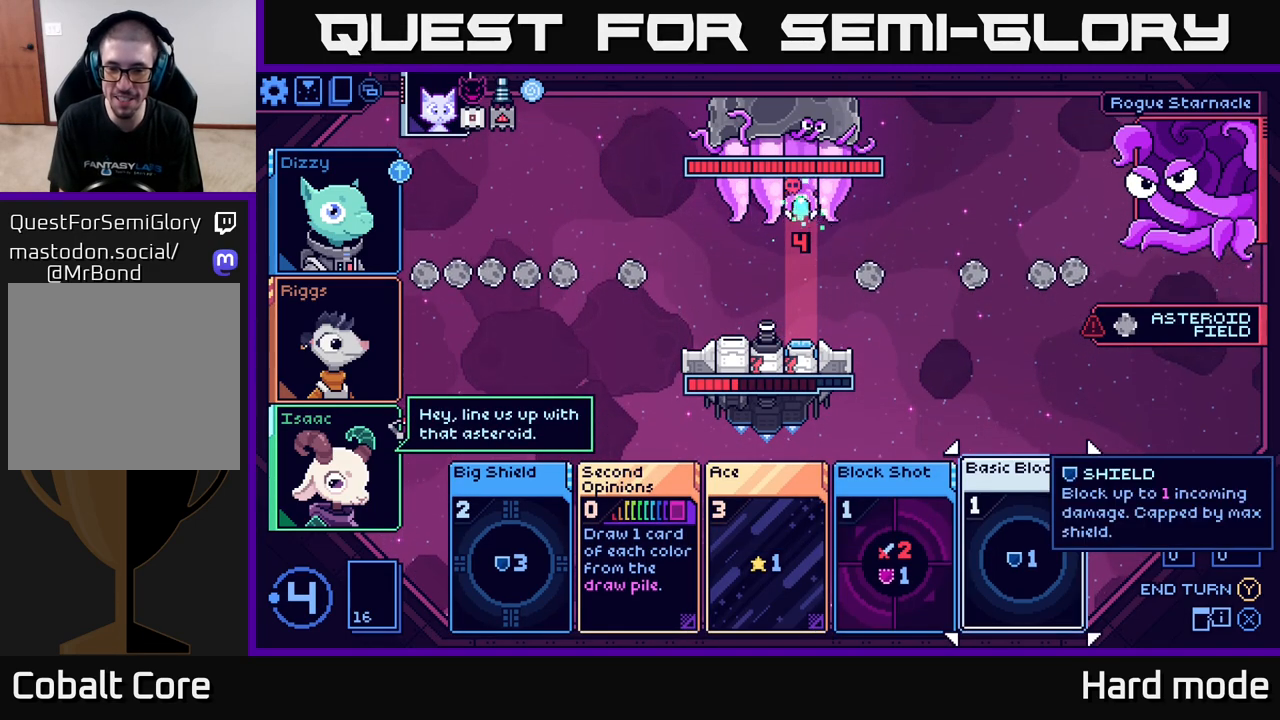
{"buttons": [], "left_stick": "center", "right_stick": "center", "events": []}
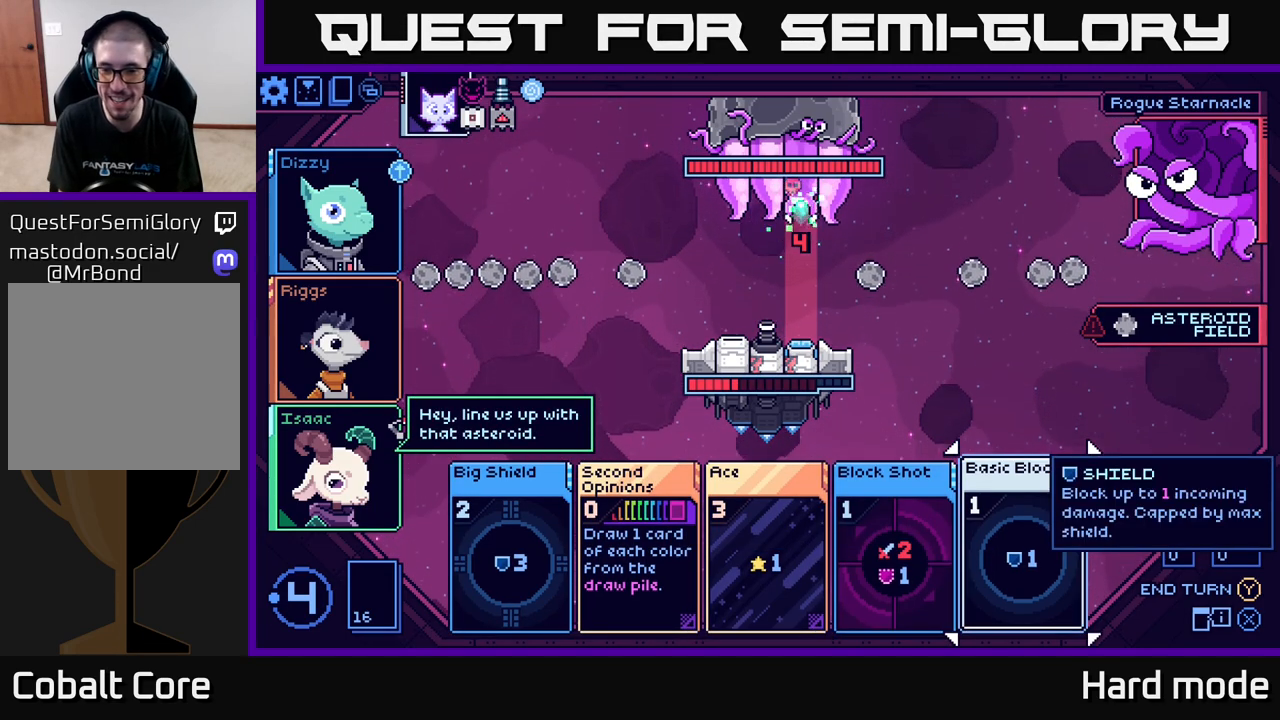
{"buttons": [], "left_stick": "center", "right_stick": "center", "events": []}
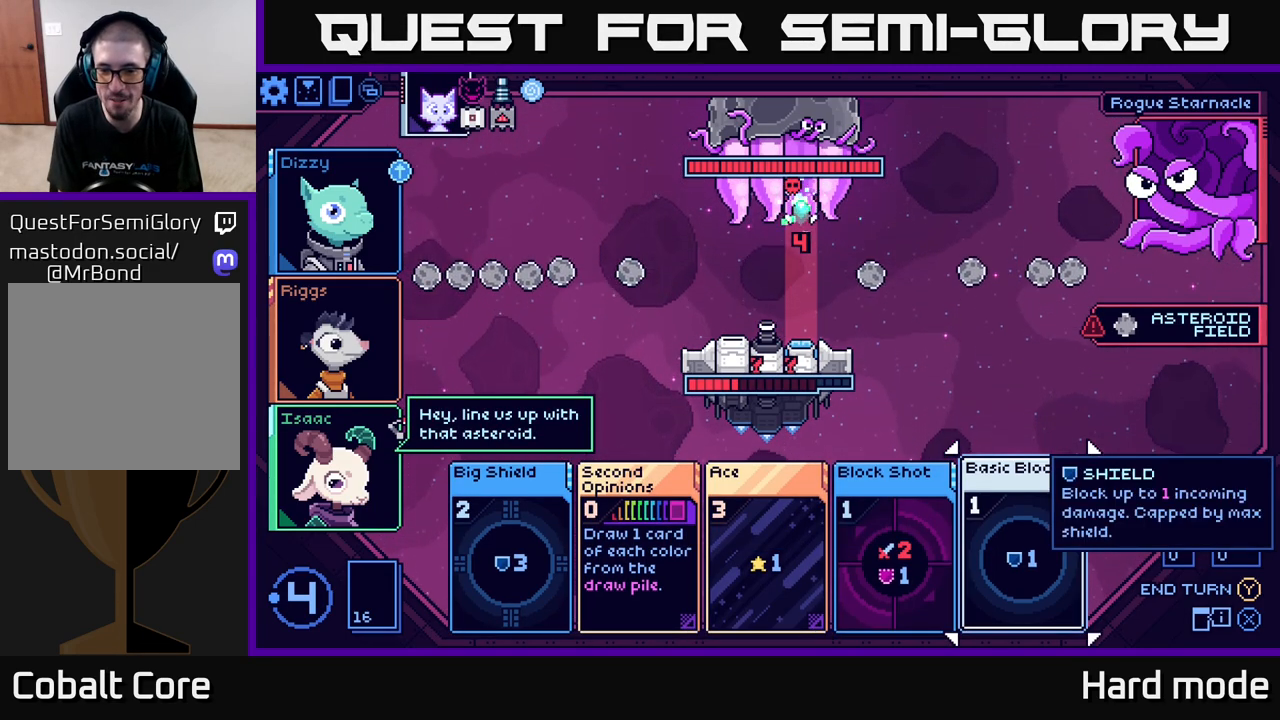
{"buttons": [], "left_stick": "left", "right_stick": "center", "events": [[150, "left_stick", "left"], [317, "left_stick", "center"], [433, "left_stick", "left"]]}
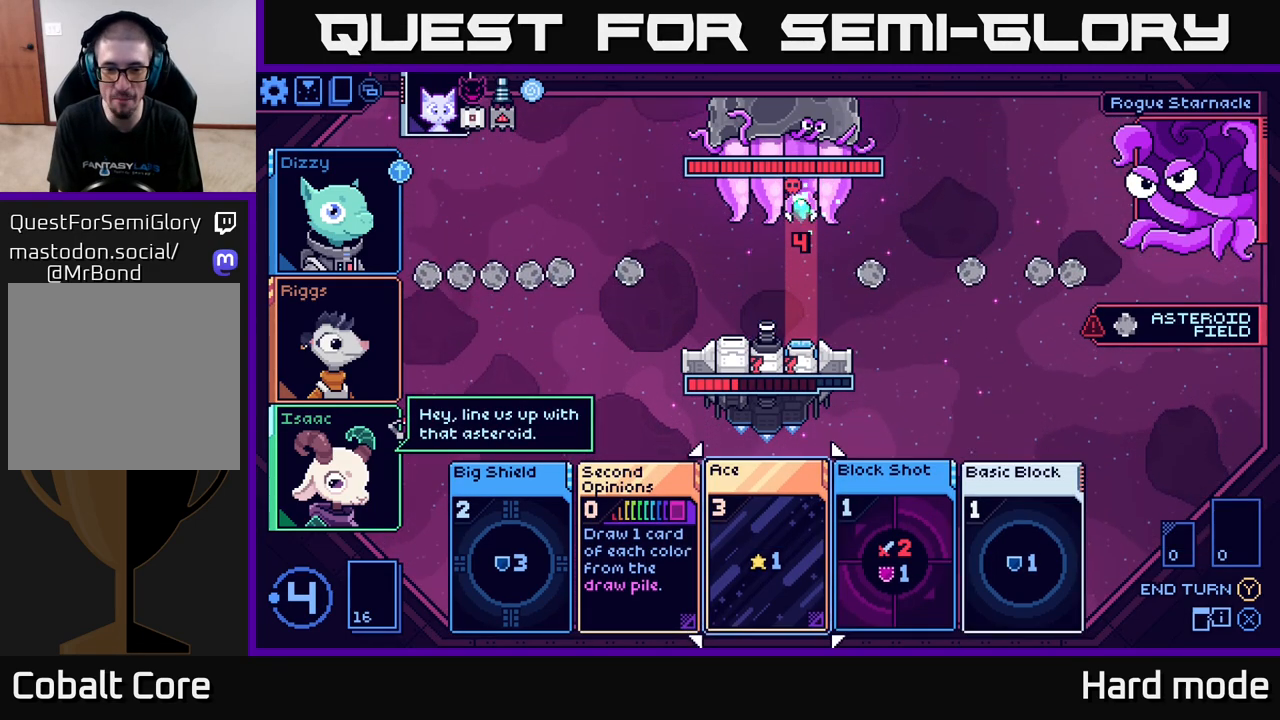
{"buttons": [], "left_stick": "center", "right_stick": "center", "events": [[83, "left_stick", "center"], [183, "left_stick", "left"], [333, "left_stick", "center"]]}
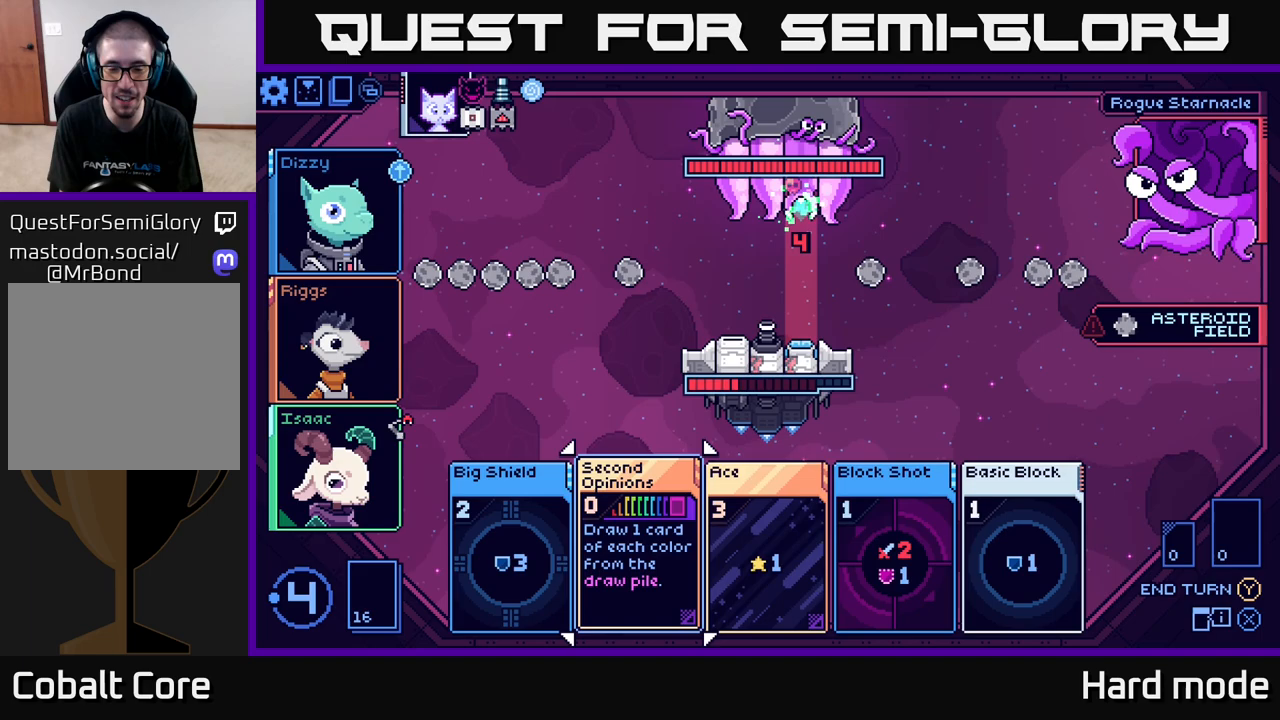
{"buttons": [], "left_stick": "center", "right_stick": "center", "events": [[217, "A", "down"], [283, "A", "up"]]}
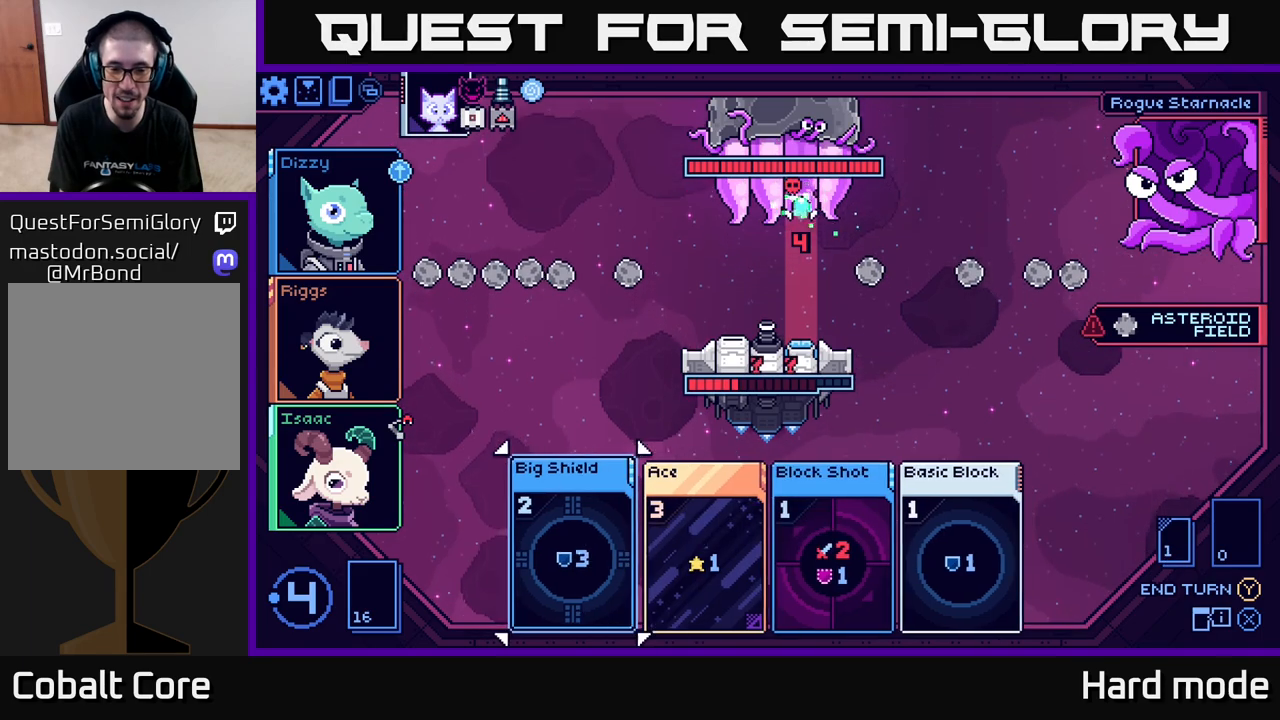
{"buttons": [], "left_stick": "center", "right_stick": "center", "events": []}
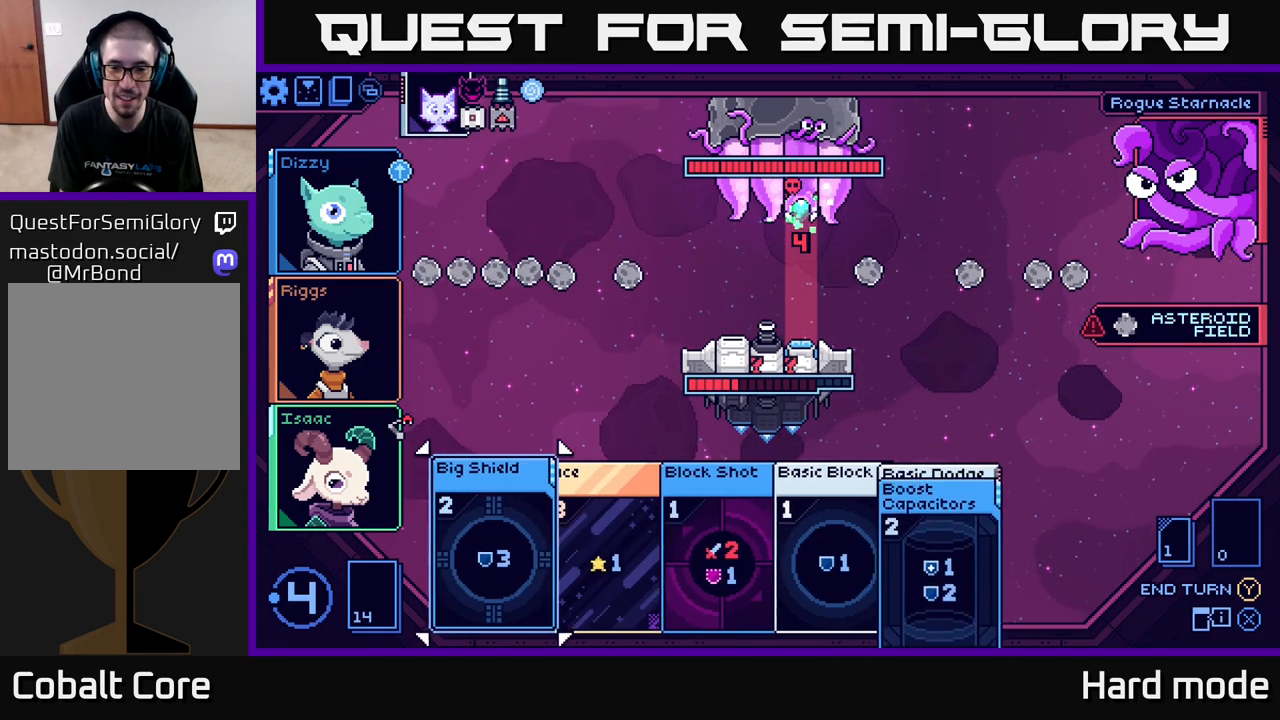
{"buttons": [], "left_stick": "center", "right_stick": "center", "events": []}
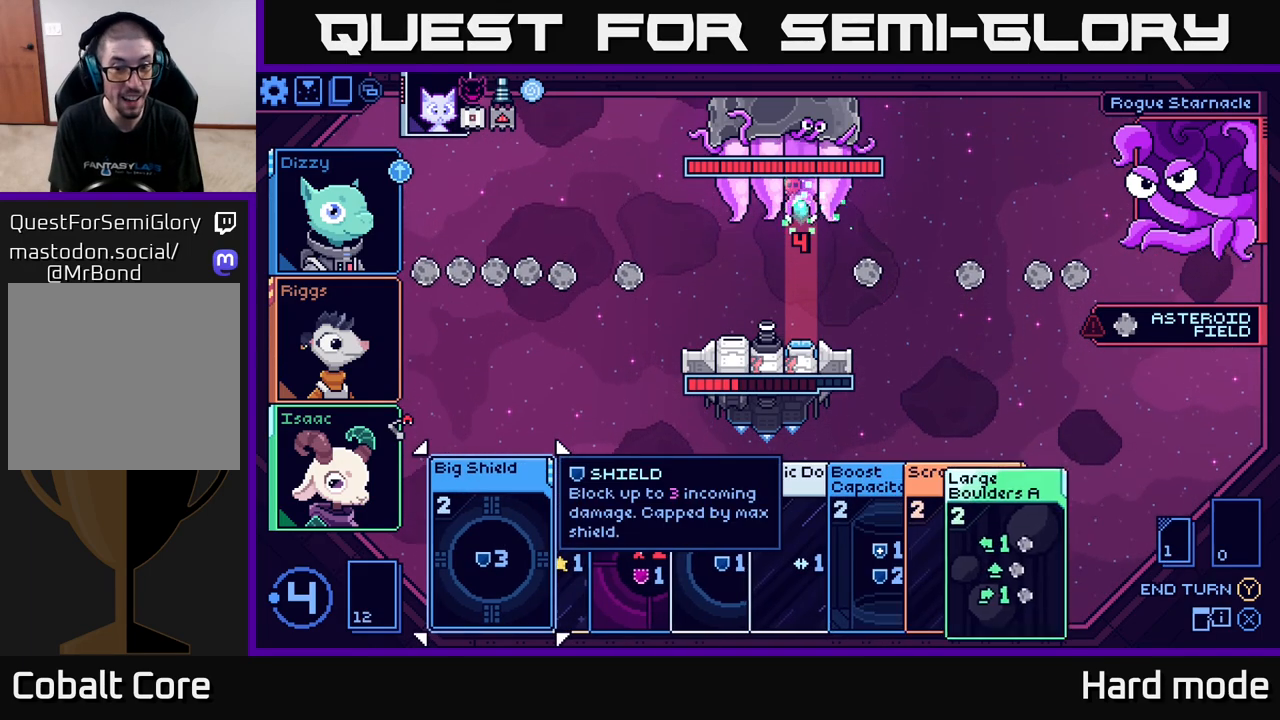
{"buttons": [], "left_stick": "center", "right_stick": "center", "events": []}
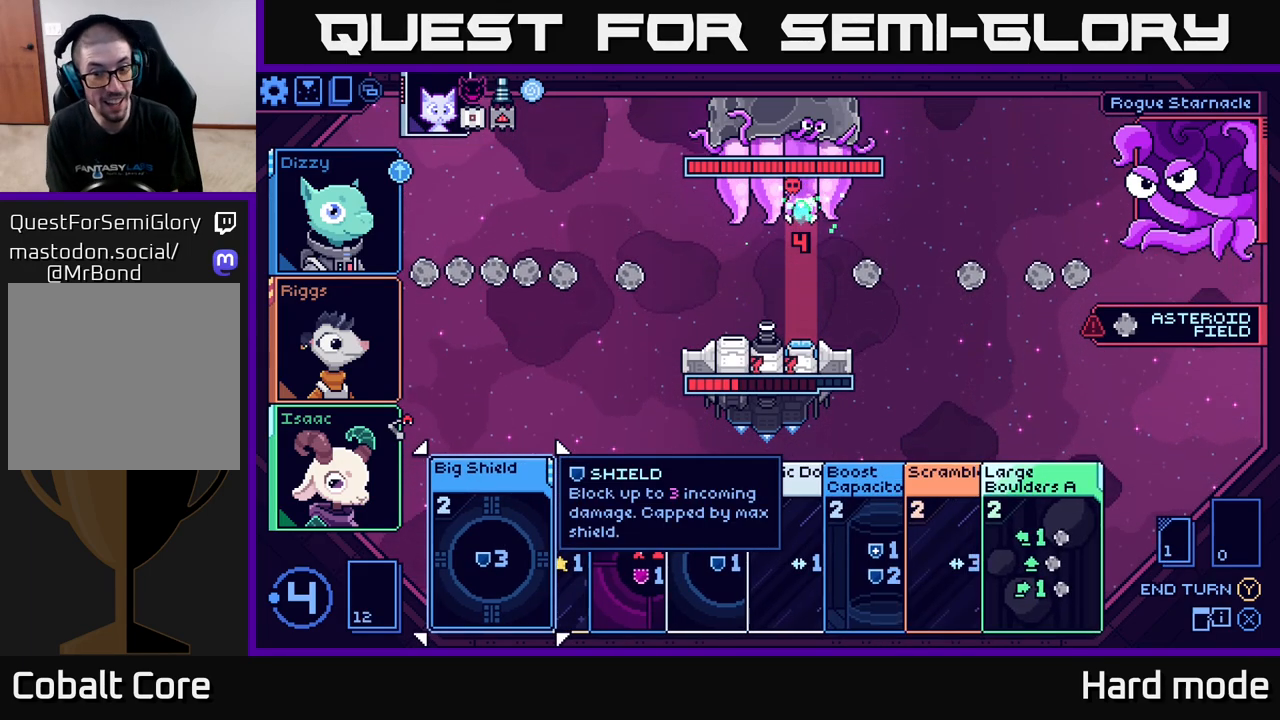
{"buttons": [], "left_stick": "center", "right_stick": "center", "events": []}